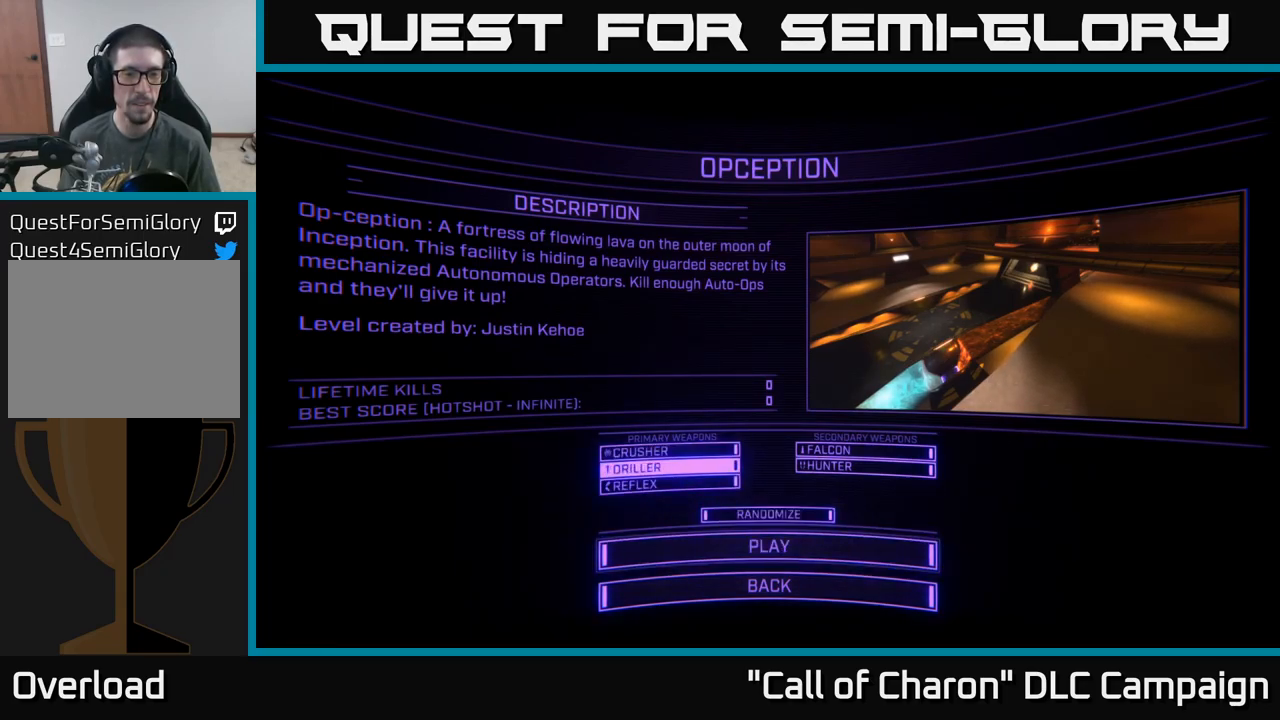
Gameplay with a controller (Xbox layout); each line is a JSON object with the inputs held at the frame after it. "events" lists button and stick changes between this image and that frame as [ms after this image, input, new state], when the widget could be followed in between.
{"buttons": [], "left_stick": "center", "right_stick": "center", "events": [[200, "A", "down"], [233, "A", "up"]]}
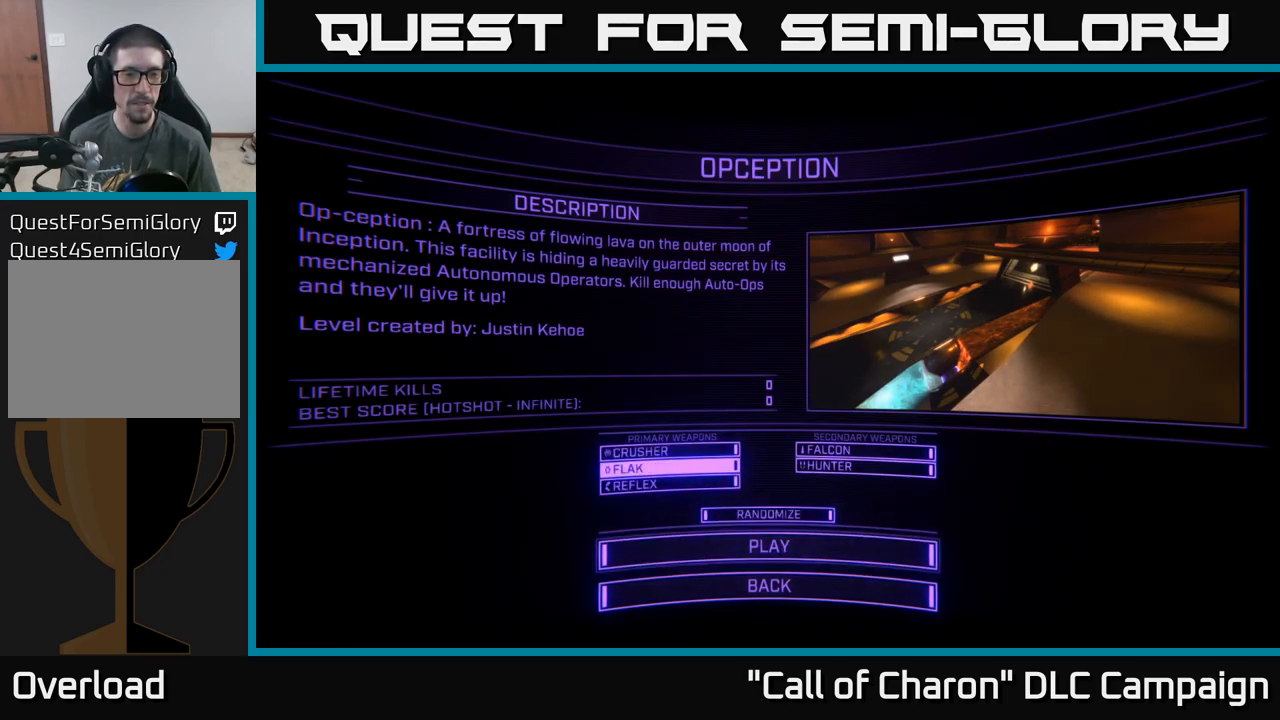
{"buttons": [], "left_stick": "center", "right_stick": "center", "events": [[367, "A", "down"], [384, "A", "up"]]}
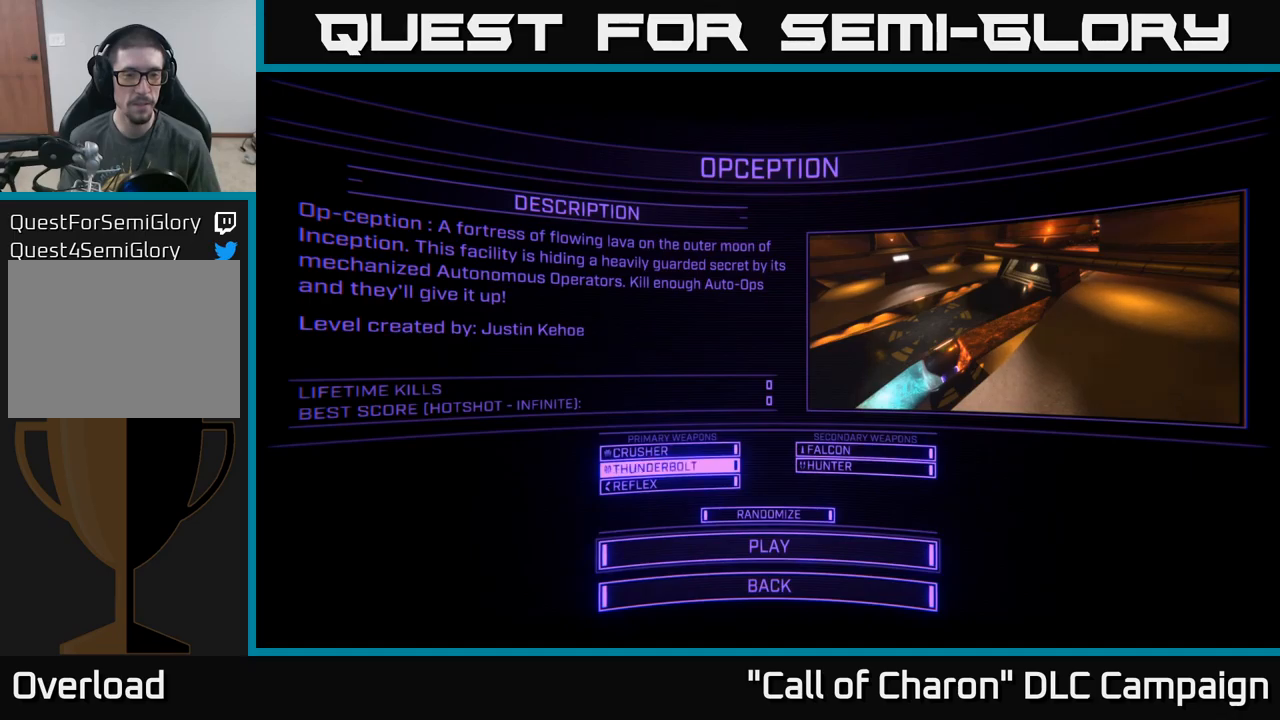
{"buttons": [], "left_stick": "up", "right_stick": "center", "events": [[134, "left_stick", "down"], [334, "left_stick", "up"]]}
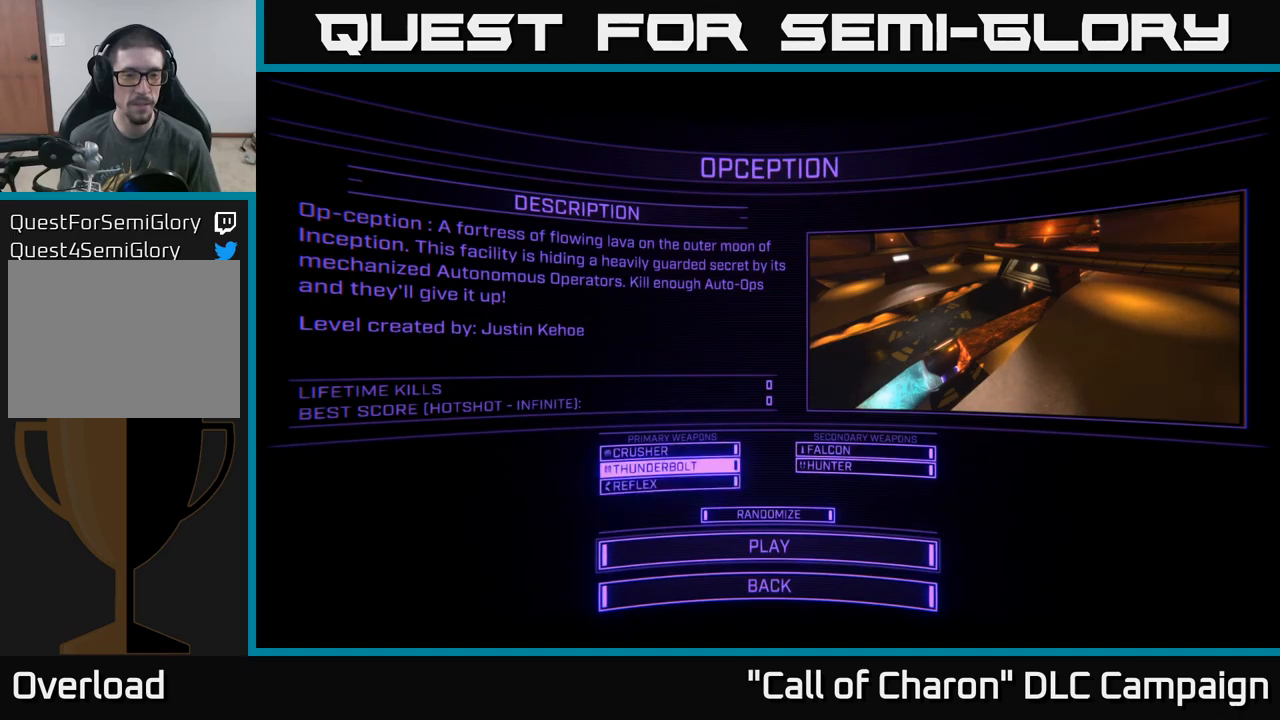
{"buttons": [], "left_stick": "center", "right_stick": "center", "events": [[17, "left_stick", "center"], [317, "left_stick", "down"], [484, "left_stick", "center"]]}
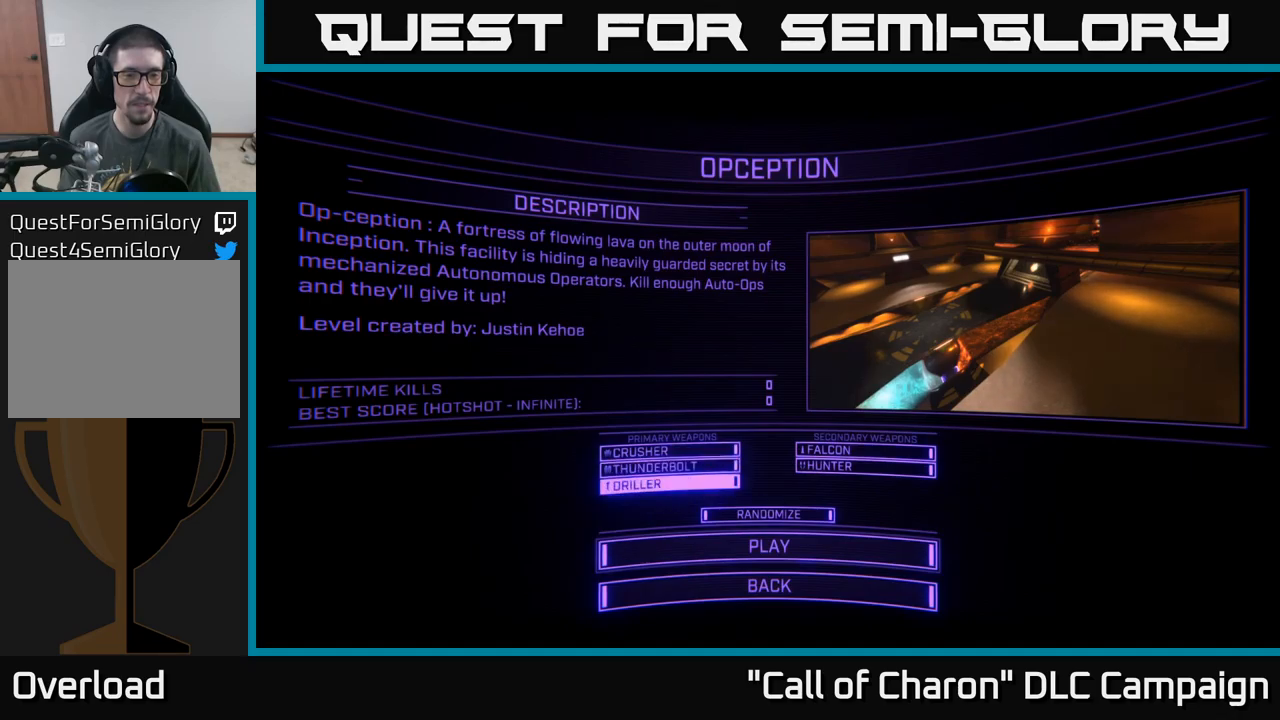
{"buttons": [], "left_stick": "center", "right_stick": "center", "events": [[400, "A", "down"], [417, "A", "up"]]}
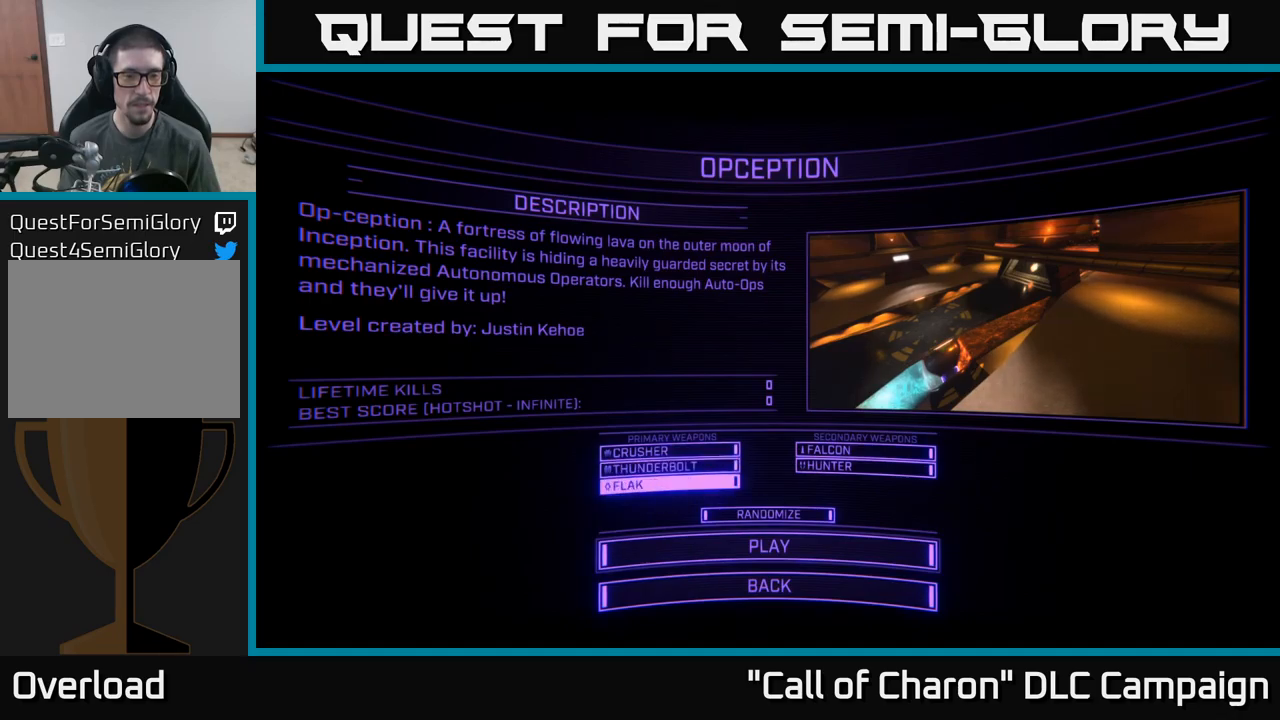
{"buttons": ["A"], "left_stick": "center", "right_stick": "center", "events": [[200, "A", "down"], [267, "A", "up"], [500, "A", "down"]]}
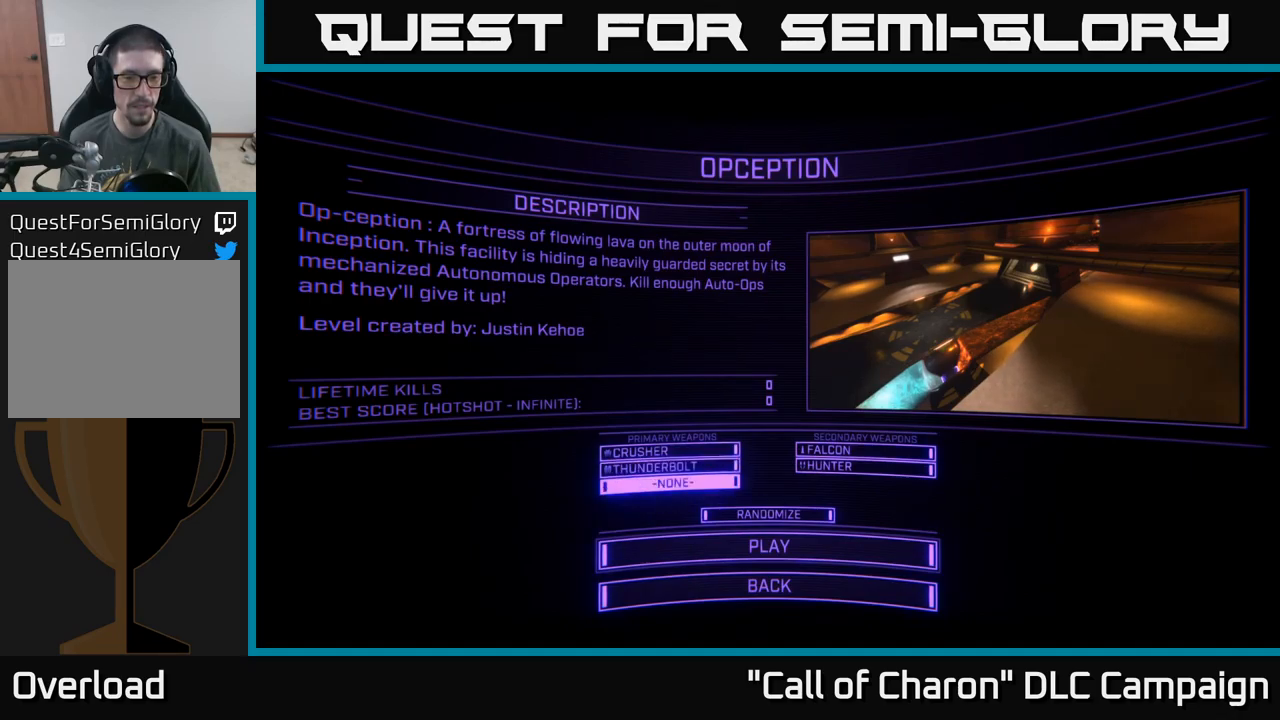
{"buttons": ["A"], "left_stick": "center", "right_stick": "center", "events": [[34, "A", "up"], [334, "A", "down"], [367, "A", "up"], [467, "A", "down"]]}
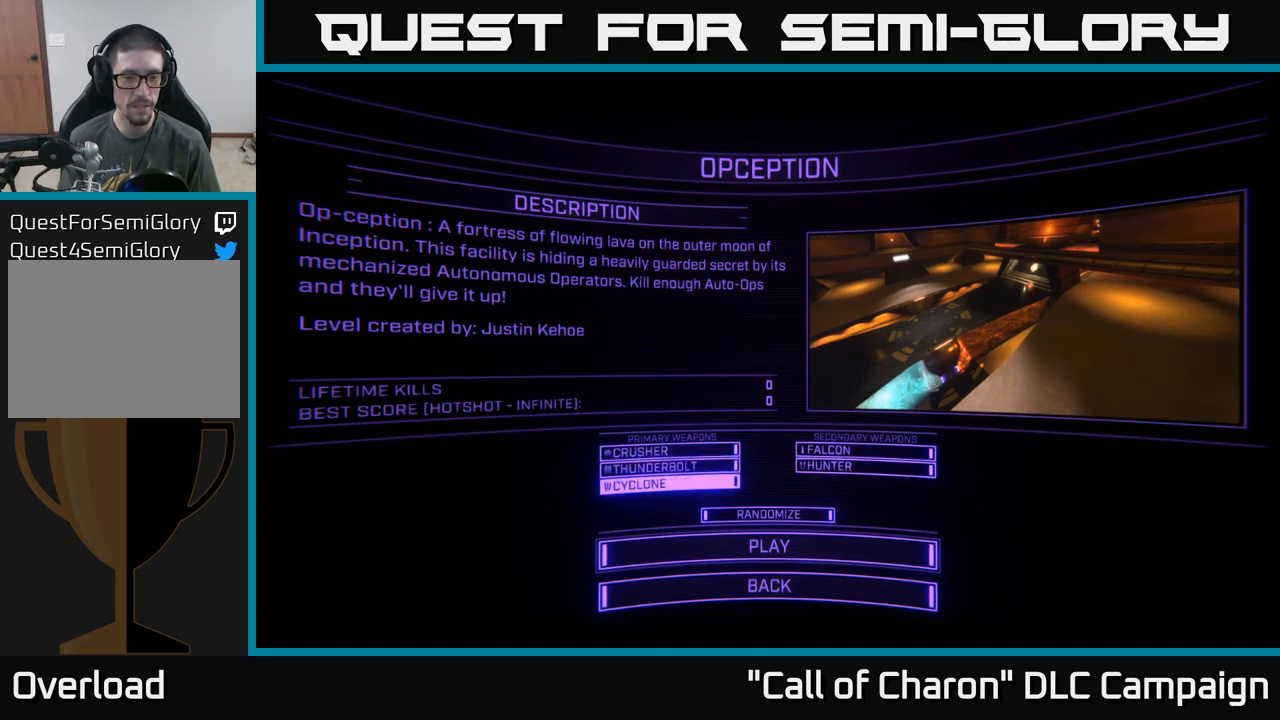
{"buttons": [], "left_stick": "center", "right_stick": "center", "events": [[17, "A", "up"], [100, "A", "down"], [167, "A", "up"], [234, "A", "down"], [300, "A", "up"], [367, "A", "down"], [450, "A", "up"]]}
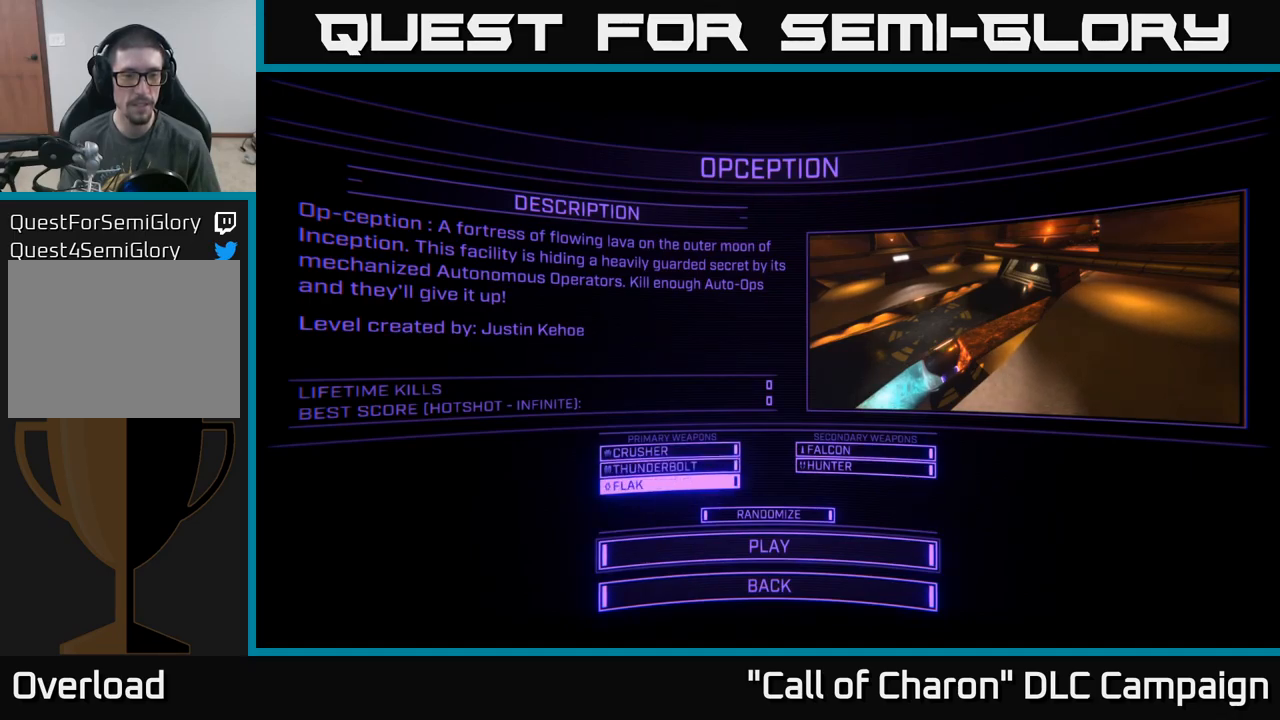
{"buttons": [], "left_stick": "right", "right_stick": "center", "events": [[17, "A", "down"], [100, "A", "up"], [500, "left_stick", "right"]]}
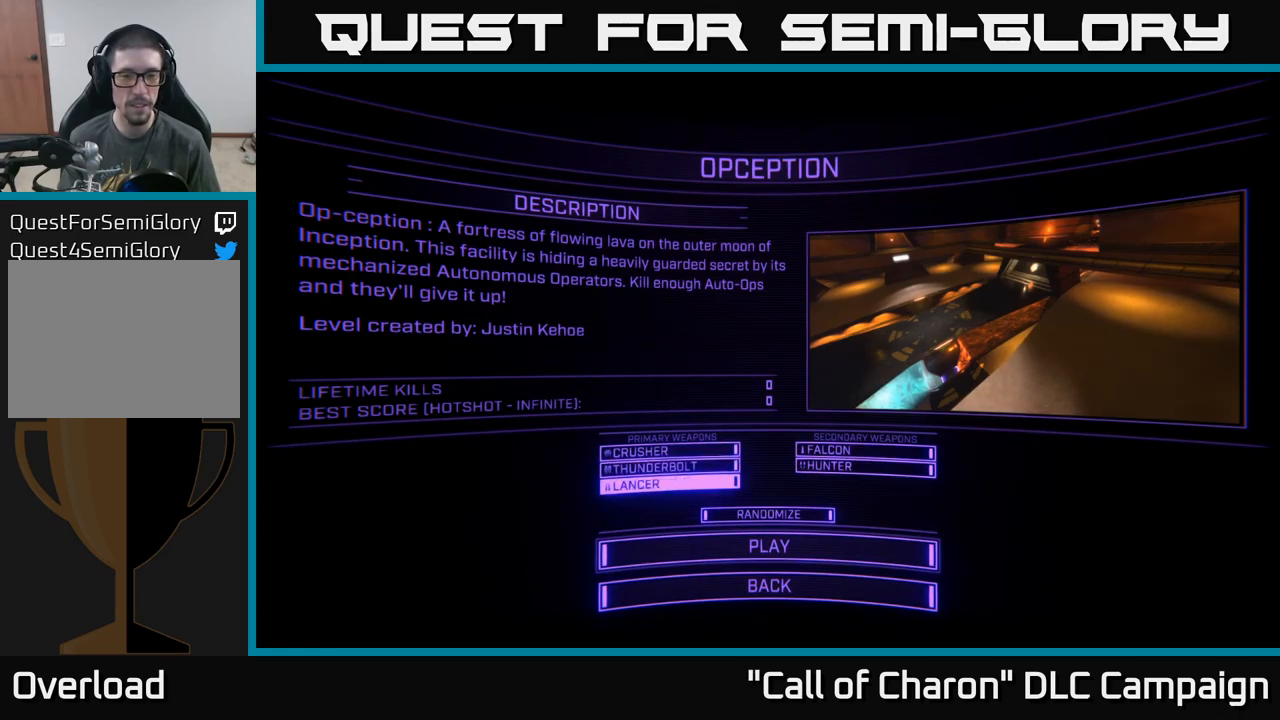
{"buttons": [], "left_stick": "center", "right_stick": "center", "events": [[167, "left_stick", "center"], [267, "left_stick", "up"], [400, "left_stick", "center"]]}
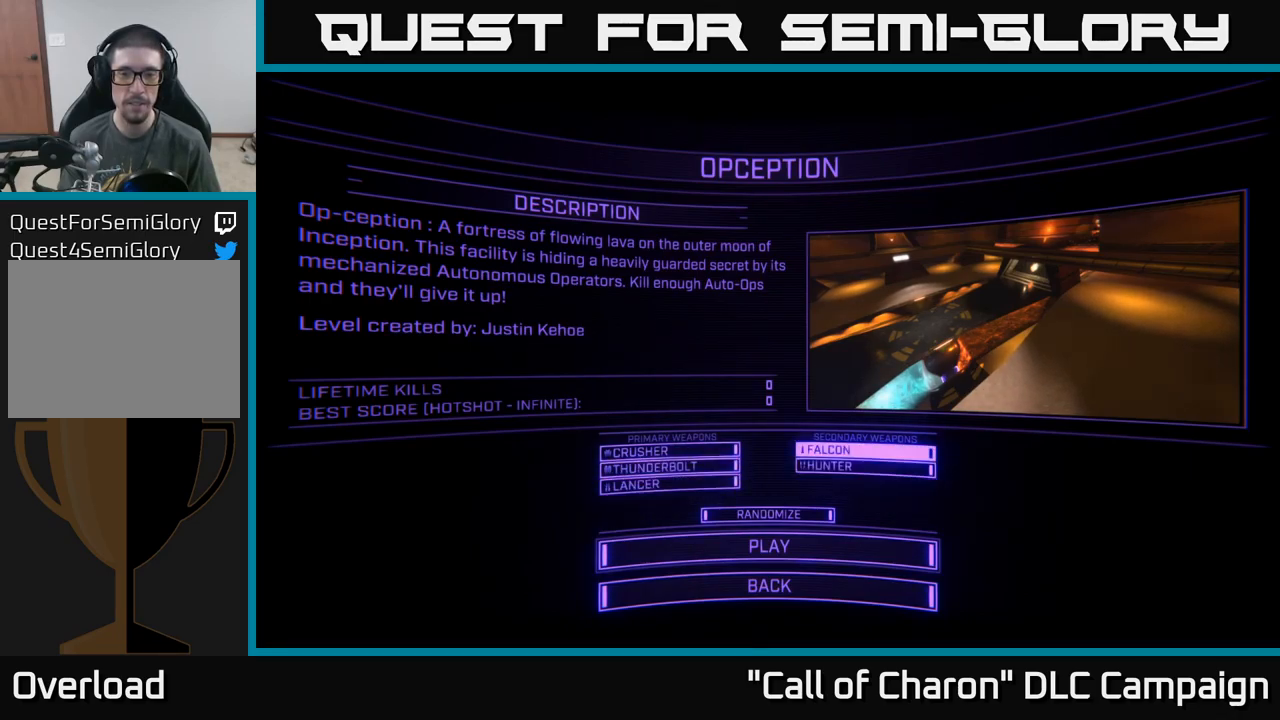
{"buttons": [], "left_stick": "down", "right_stick": "center", "events": [[134, "left_stick", "down"], [317, "left_stick", "center"], [417, "left_stick", "down"]]}
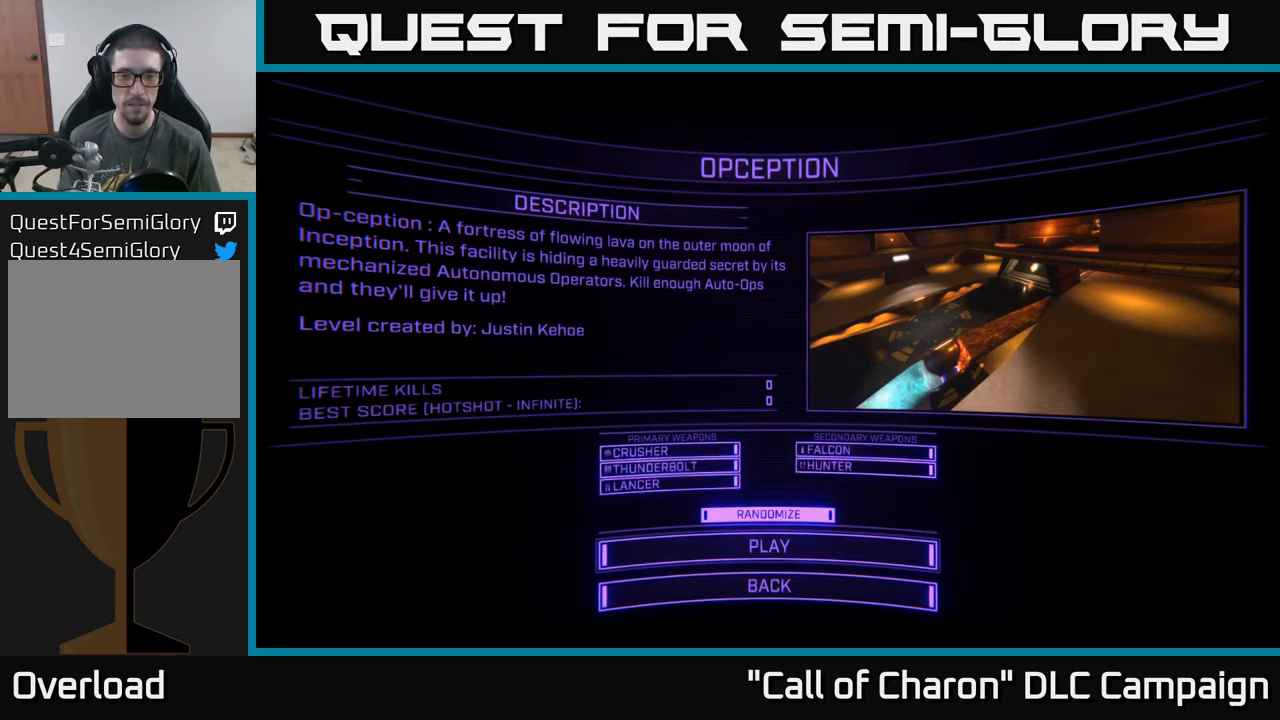
{"buttons": [], "left_stick": "center", "right_stick": "center", "events": [[67, "left_stick", "center"], [200, "left_stick", "down"], [350, "left_stick", "center"], [366, "A", "down"], [416, "A", "up"]]}
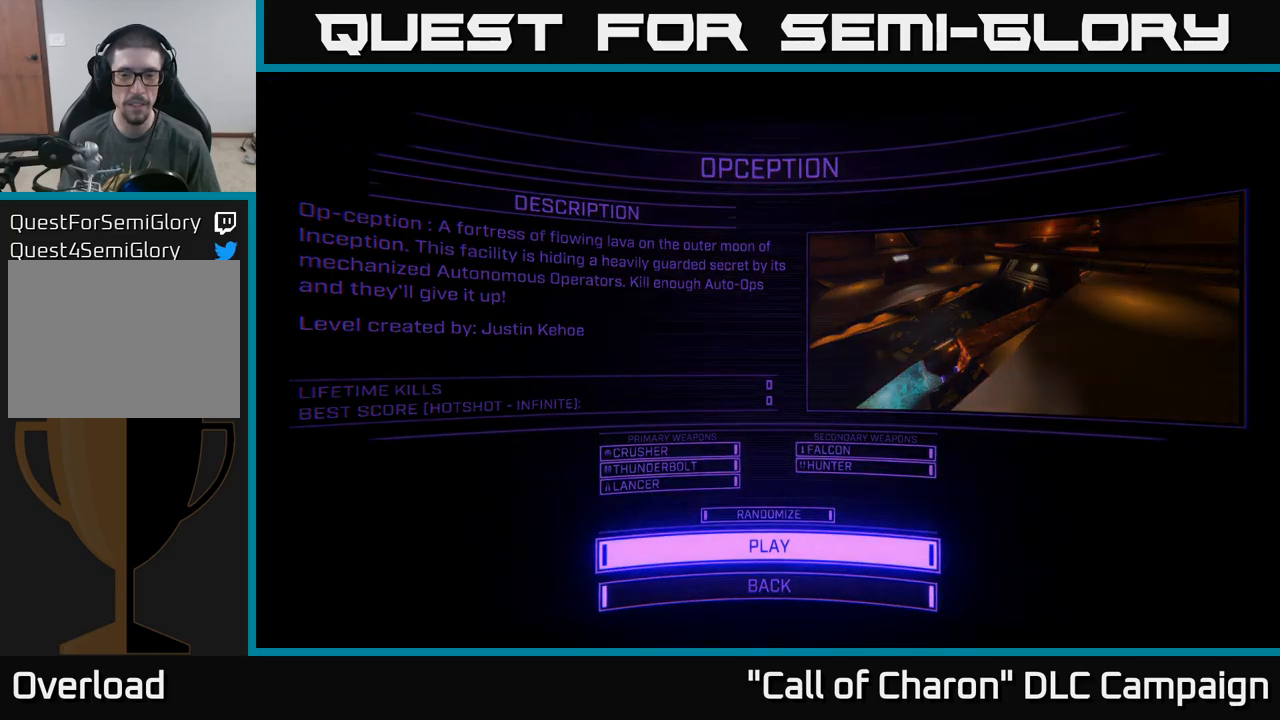
{"buttons": [], "left_stick": "center", "right_stick": "center", "events": []}
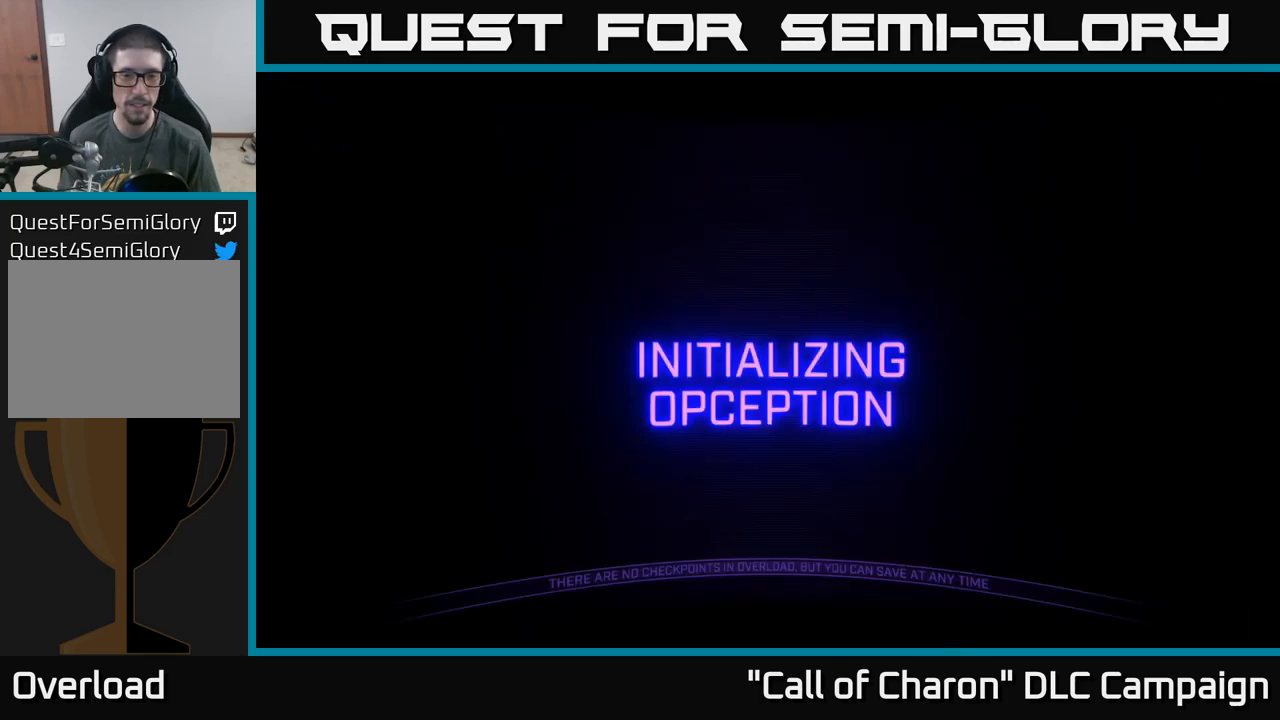
{"buttons": [], "left_stick": "center", "right_stick": "center", "events": []}
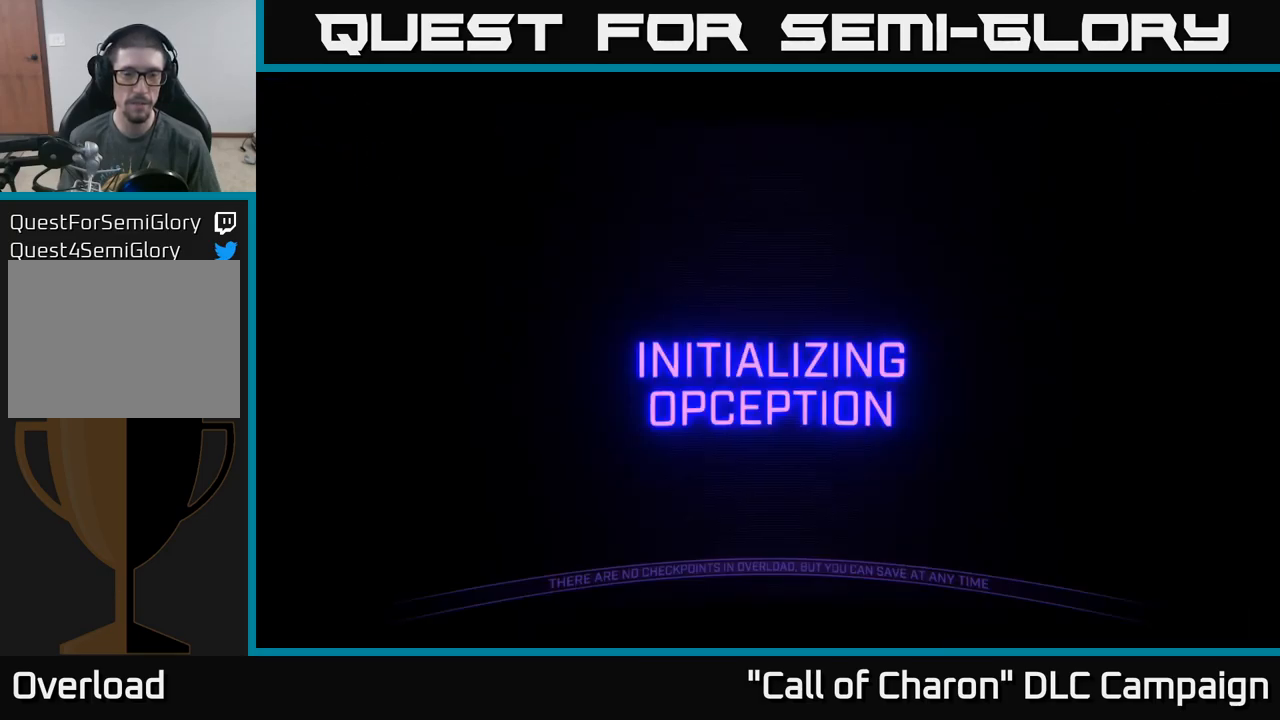
{"buttons": [], "left_stick": "center", "right_stick": "center", "events": []}
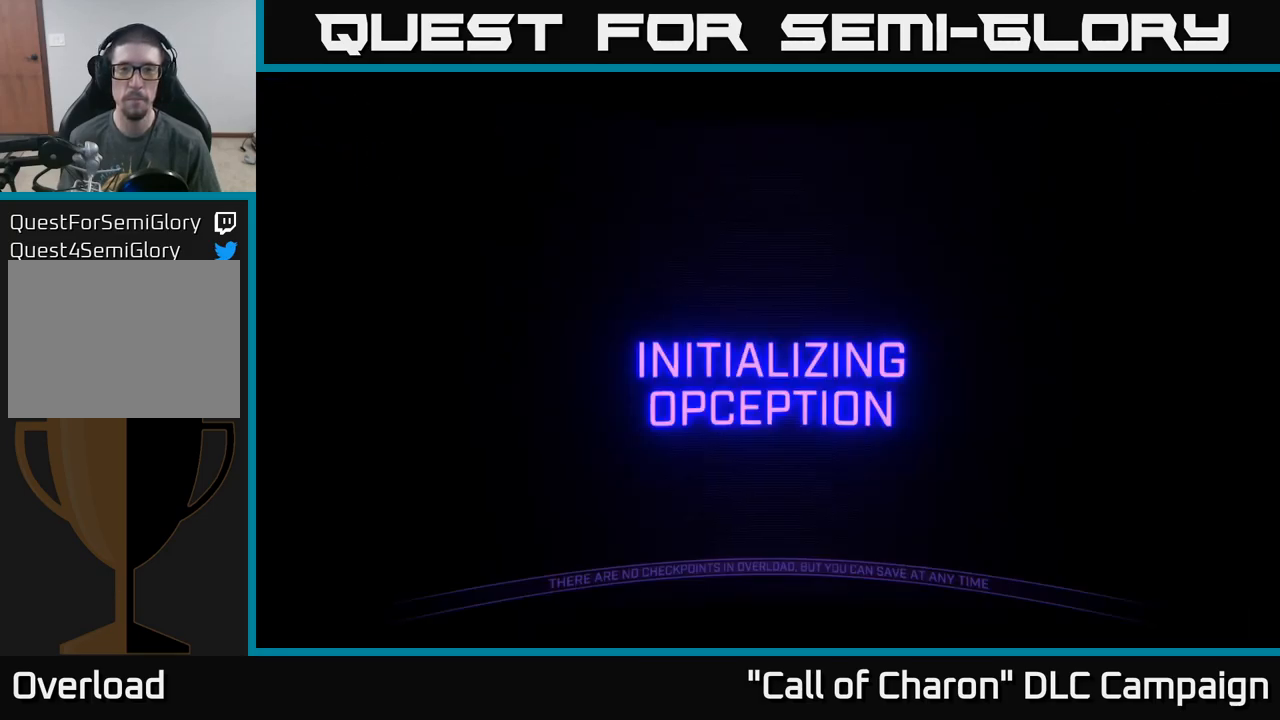
{"buttons": [], "left_stick": "center", "right_stick": "center", "events": []}
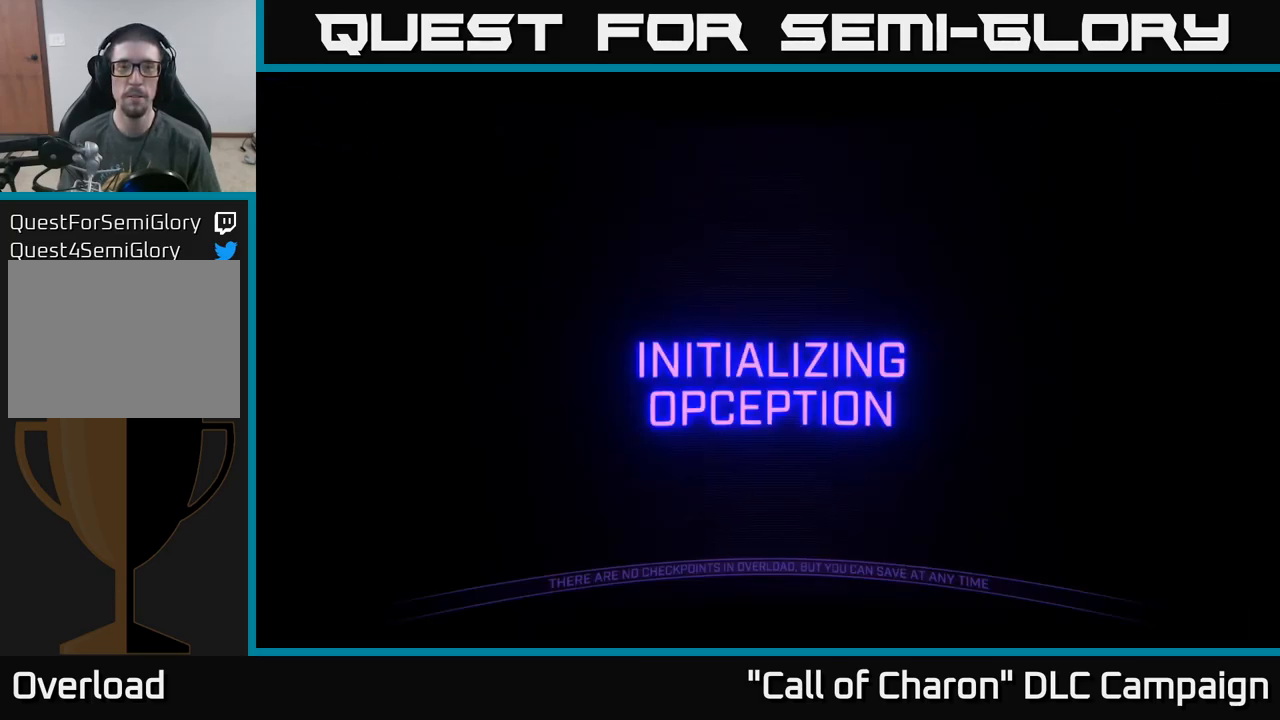
{"buttons": [], "left_stick": "center", "right_stick": "center", "events": []}
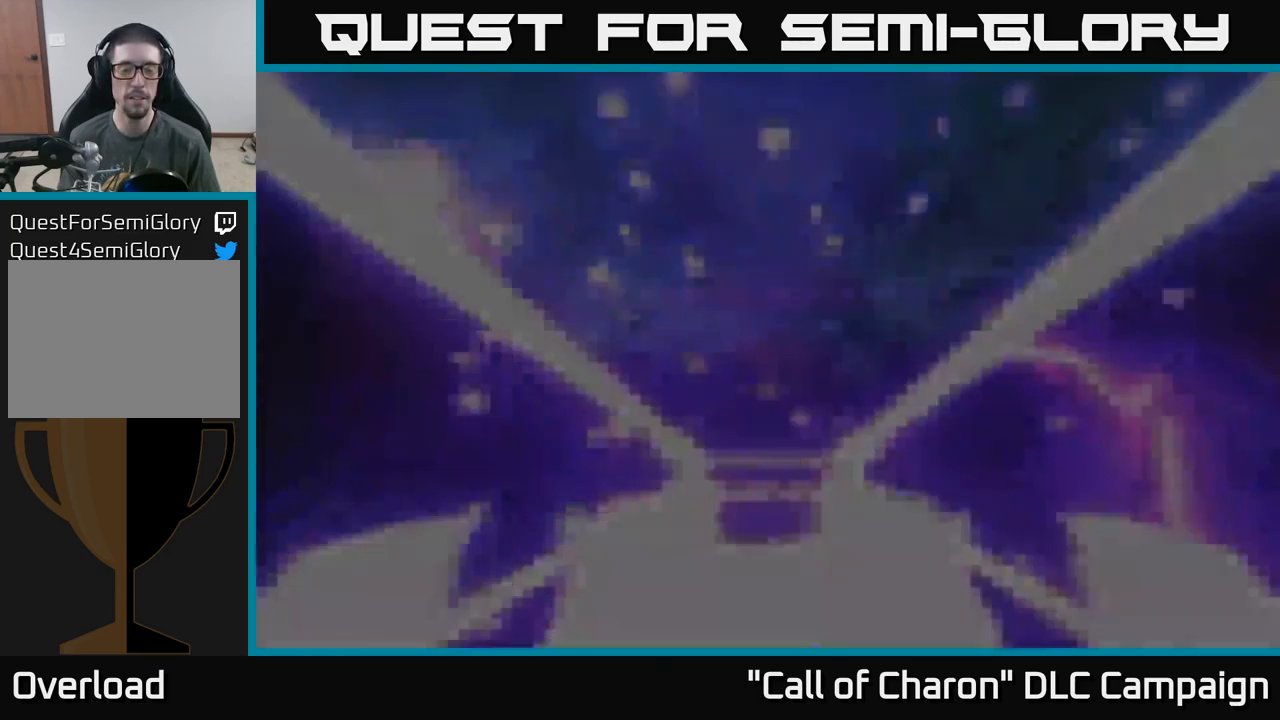
{"buttons": [], "left_stick": "left", "right_stick": "right", "events": [[350, "right_stick", "right"], [450, "left_stick", "left"]]}
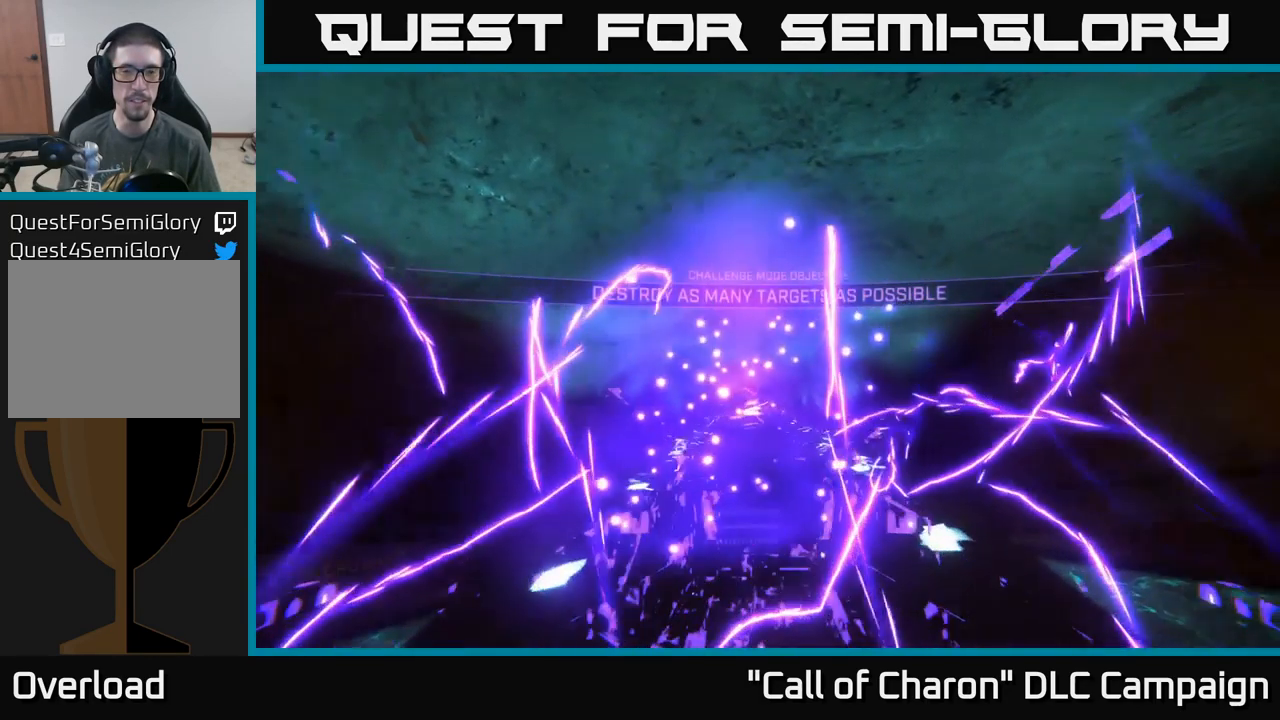
{"buttons": [], "left_stick": "right", "right_stick": "left", "events": [[116, "left_stick", "center"], [150, "right_stick", "center"], [200, "left_stick", "right"], [233, "right_stick", "left"]]}
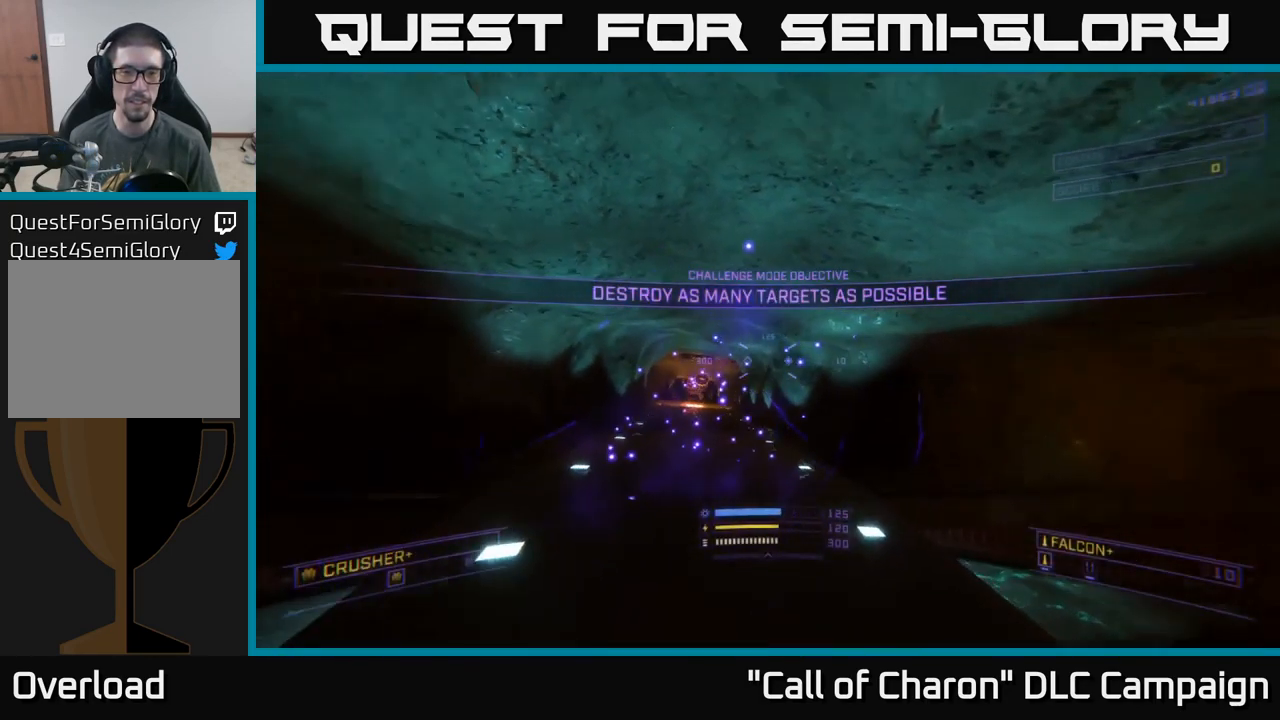
{"buttons": [], "left_stick": "up", "right_stick": "center", "events": [[16, "right_stick", "center"], [66, "left_stick", "up"], [200, "right_stick", "down-right"], [350, "right_stick", "center"]]}
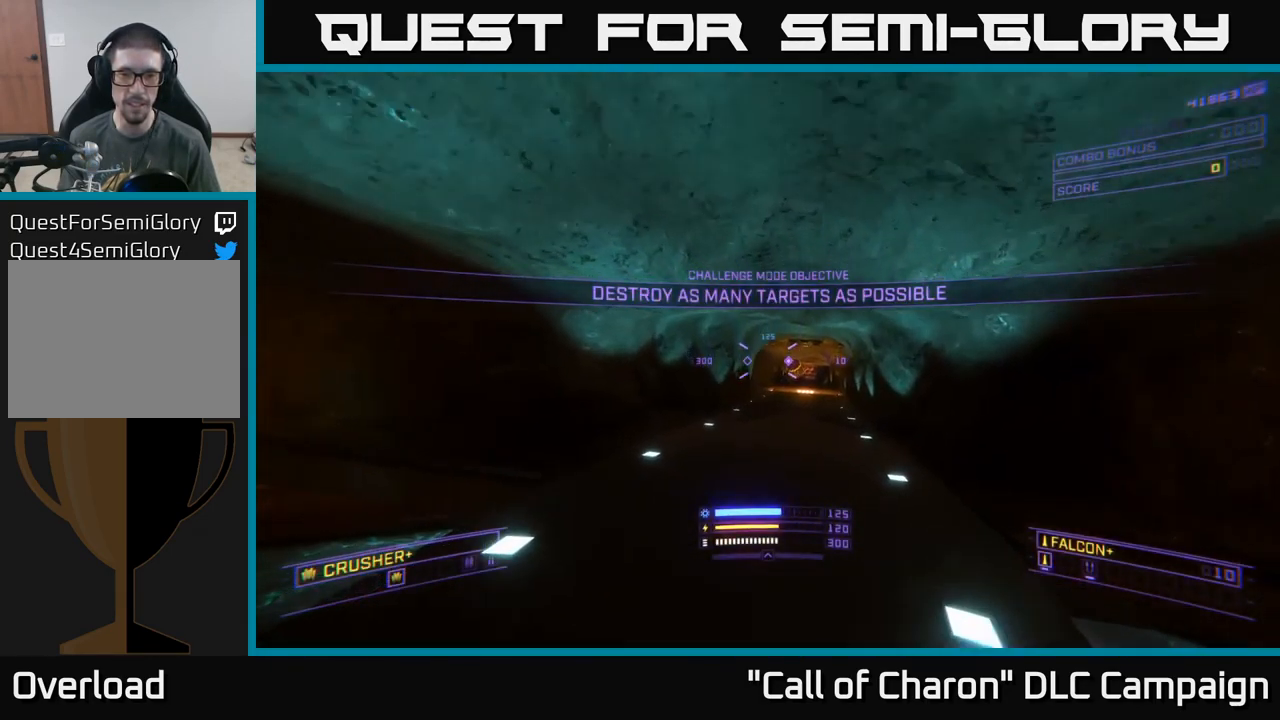
{"buttons": [], "left_stick": "right", "right_stick": "right", "events": [[16, "right_stick", "right"], [100, "left_stick", "left"], [183, "left_stick", "down"], [316, "left_stick", "right"]]}
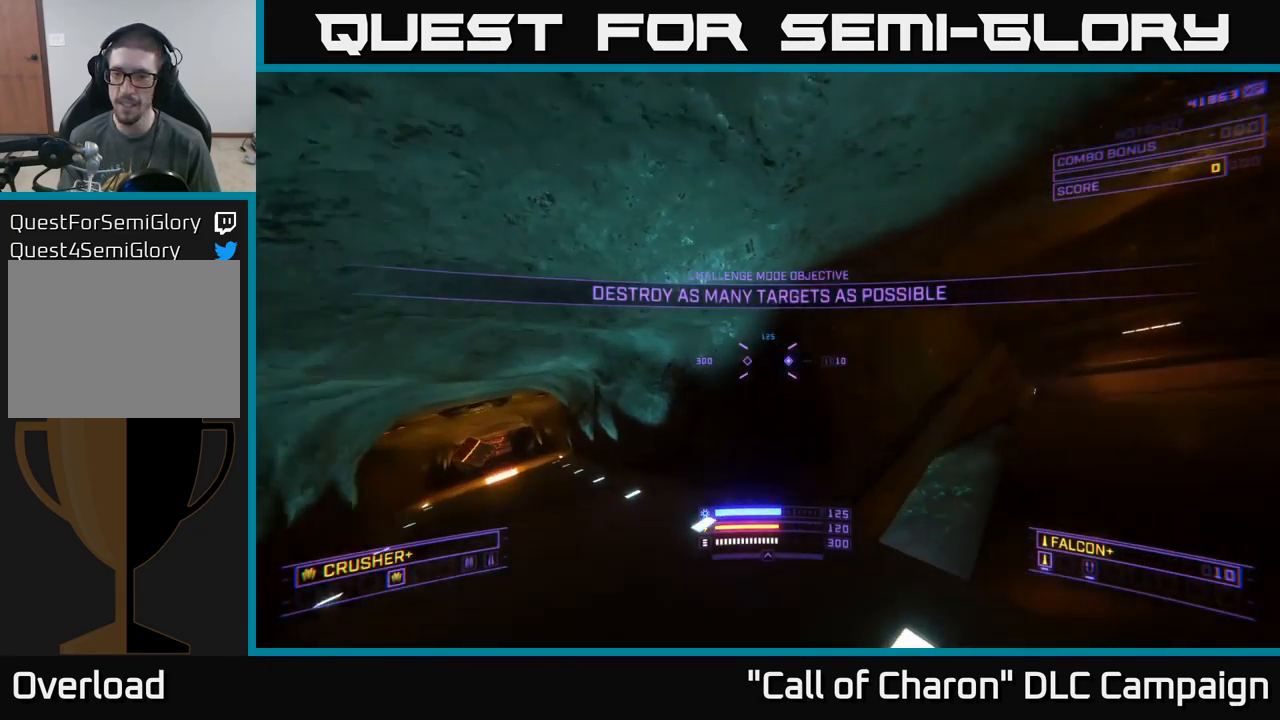
{"buttons": [], "left_stick": "up", "right_stick": "center", "events": [[83, "left_stick", "center"], [133, "left_stick", "left"], [283, "right_stick", "center"], [317, "left_stick", "center"], [383, "left_stick", "up"]]}
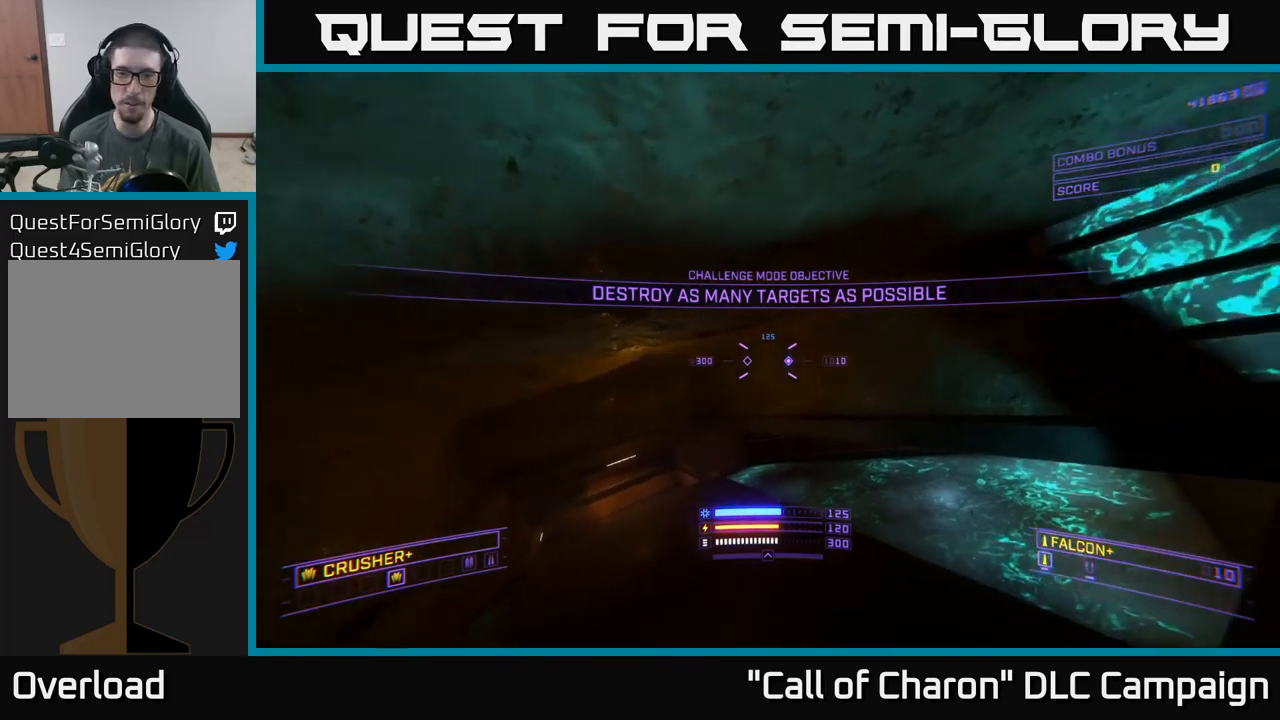
{"buttons": [], "left_stick": "down-right", "right_stick": "right", "events": [[117, "right_stick", "left"], [133, "X", "down"], [267, "X", "up"], [267, "right_stick", "right"], [383, "left_stick", "right"], [500, "left_stick", "down-right"]]}
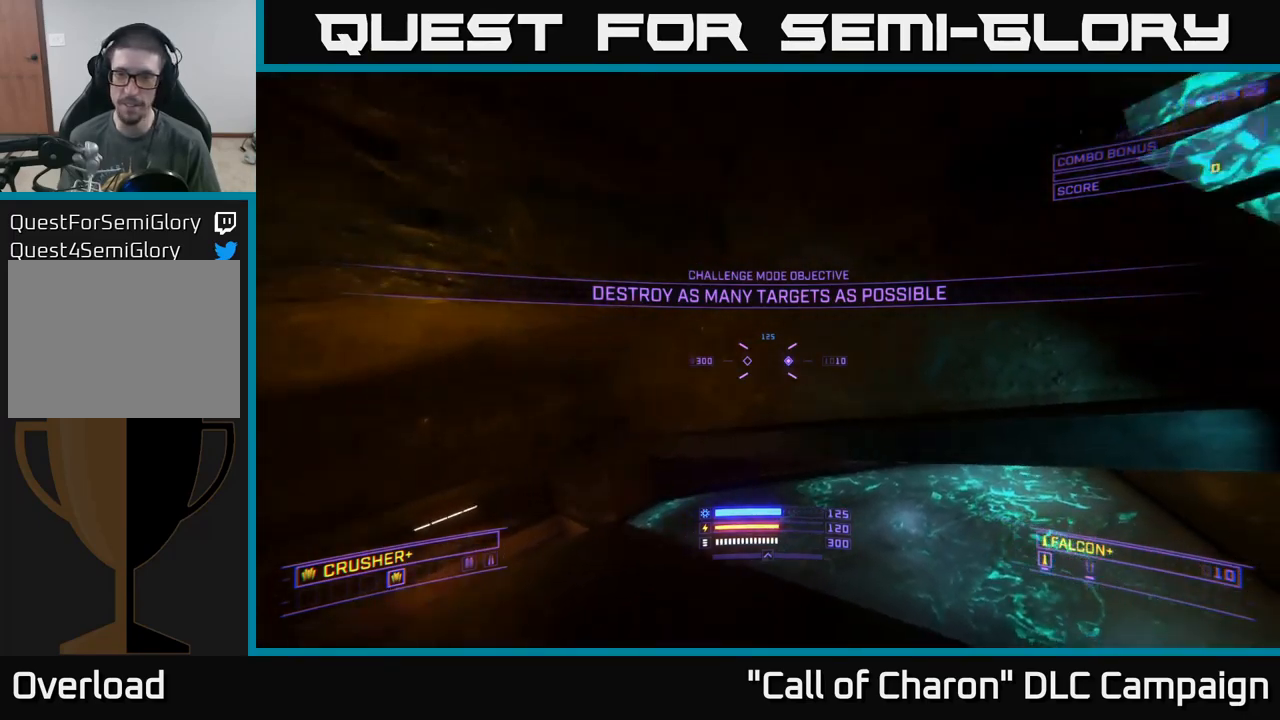
{"buttons": [], "left_stick": "up", "right_stick": "right", "events": [[217, "left_stick", "down"], [300, "X", "down"], [417, "X", "up"], [417, "left_stick", "center"], [467, "left_stick", "up"]]}
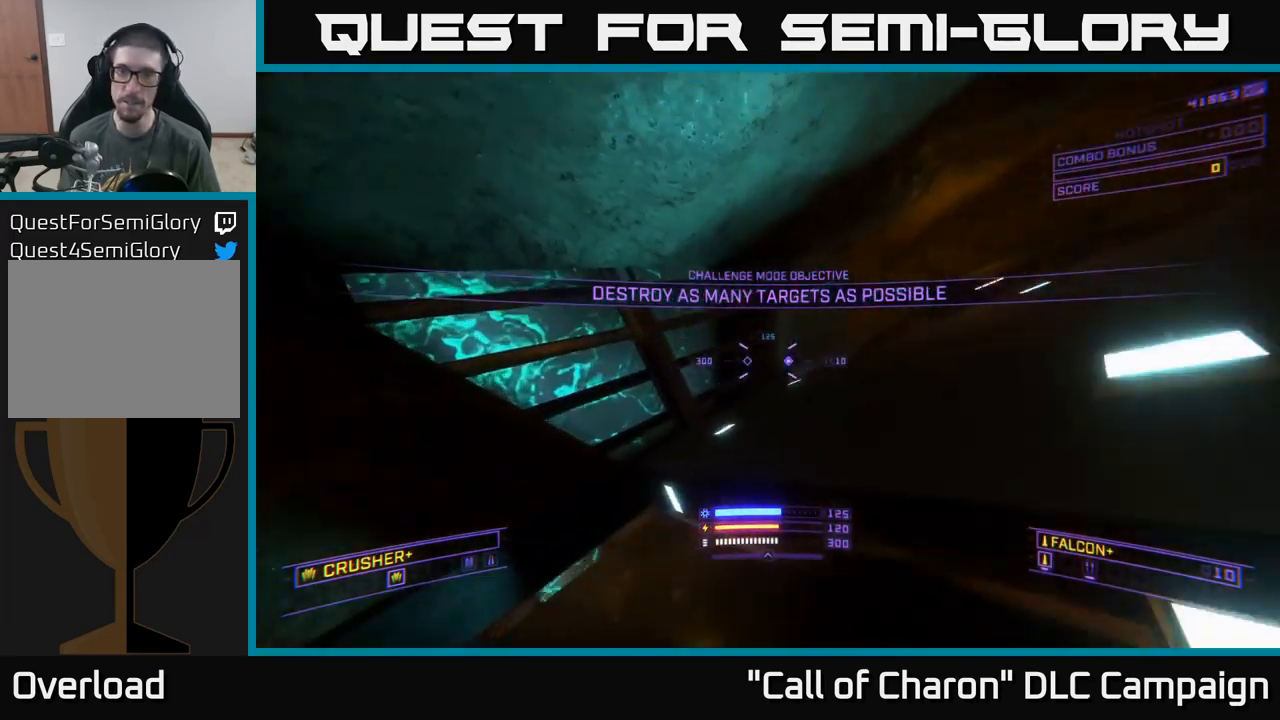
{"buttons": ["L1"], "left_stick": "up-left", "right_stick": "right", "events": [[17, "right_stick", "center"], [117, "A", "down"], [167, "right_stick", "right"], [200, "left_stick", "up-right"], [383, "A", "up"], [433, "left_stick", "up-left"], [500, "L1", "down"]]}
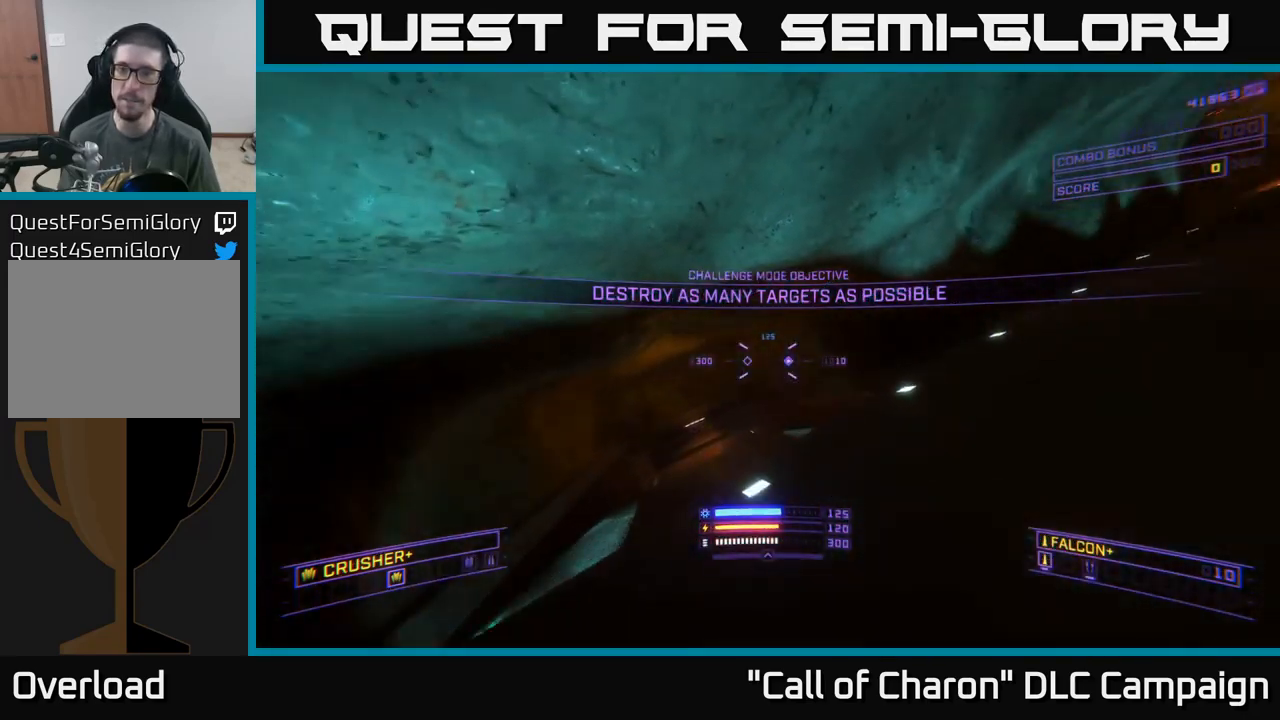
{"buttons": ["L1"], "left_stick": "up-right", "right_stick": "up-left", "events": [[117, "left_stick", "up"], [217, "left_stick", "up-right"], [250, "X", "down"], [333, "right_stick", "center"], [417, "X", "up"], [450, "right_stick", "up-left"]]}